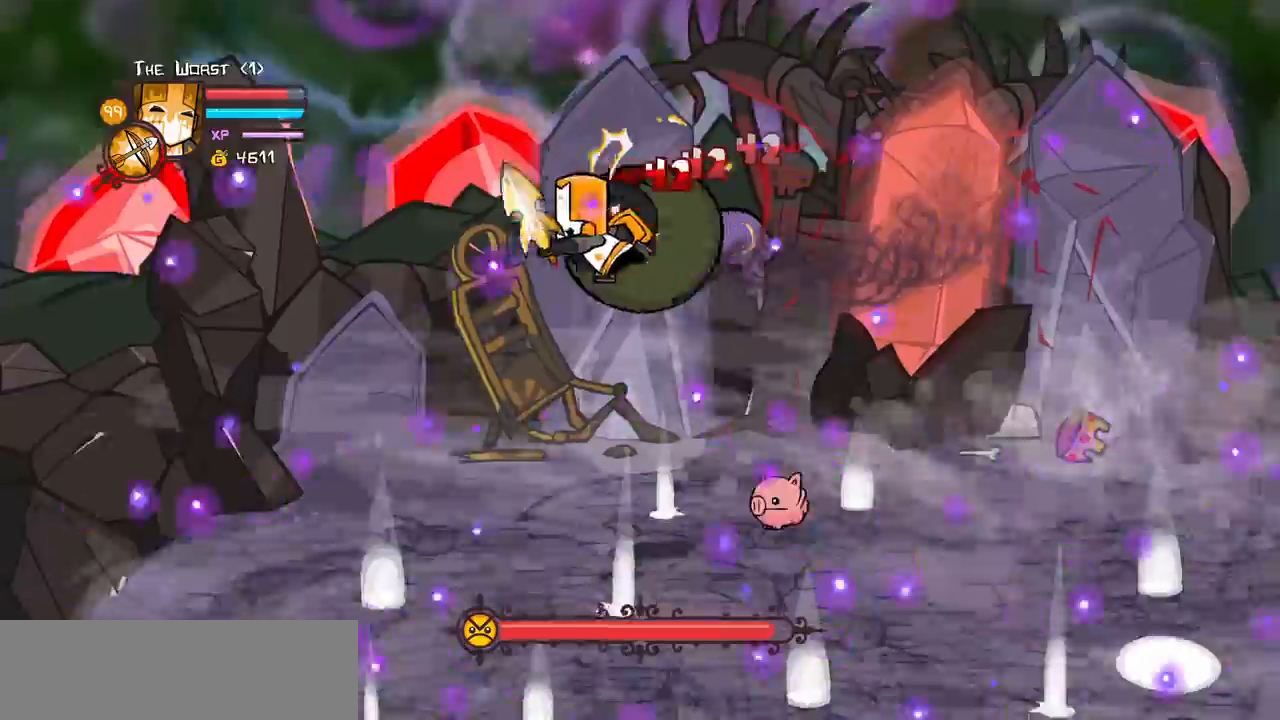
Gameplay with keyboard; each line is a JSON object with the keys held at the frame after it. "events" lists presses ("down") and releases ("up") of "block", "down", "heavy", "item", "iteml", "itemr", "jump", "left", "light", "magic", "right" and "up" between this image and that frame as [ms after this image, input, new state], when the widget could be followed in between. No other keys are recorded. Mouse input is not recorded. Key names are as the overlay labels them; some are game actions (e.g. jump) rather than physical keys.
{"keys": ["heavy"], "events": [[17, "light", "down"], [67, "left", "down"], [167, "light", "up"], [217, "light", "down"], [350, "heavy", "down"], [450, "light", "up"], [483, "left", "up"]]}
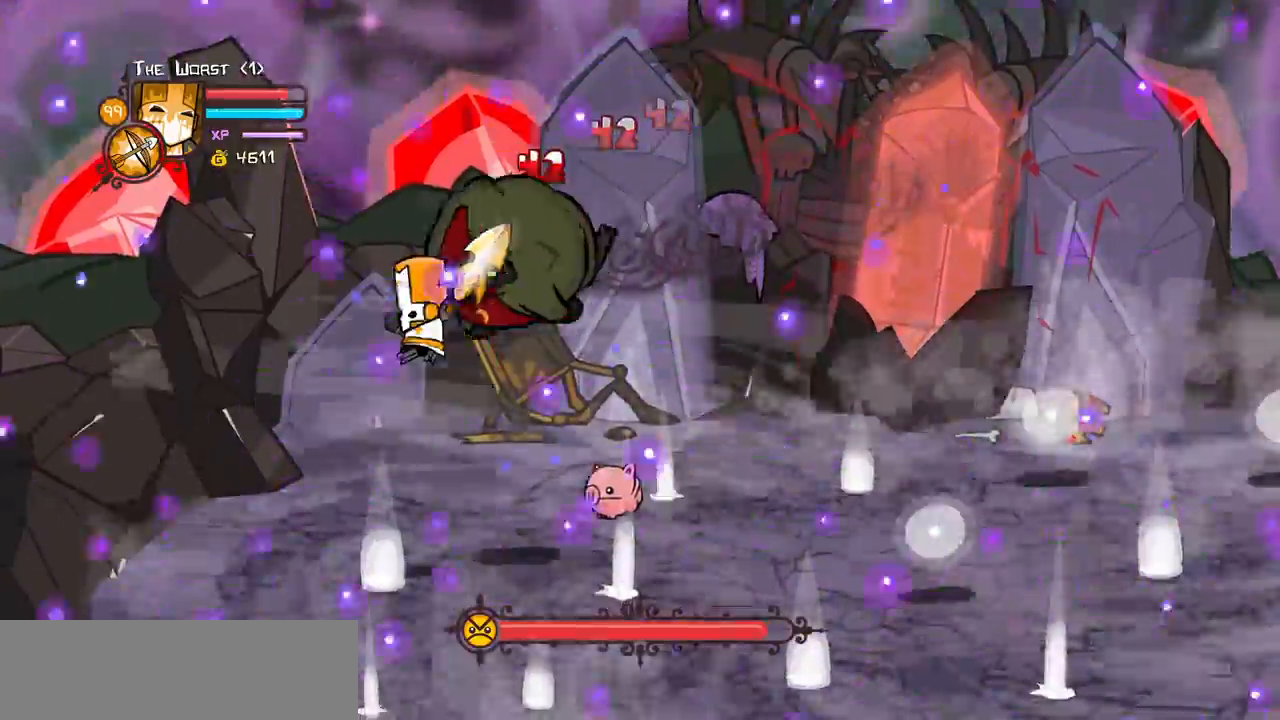
{"keys": ["down", "left"], "events": [[133, "heavy", "up"], [183, "heavy", "down"], [417, "heavy", "up"], [467, "left", "down"], [500, "down", "down"]]}
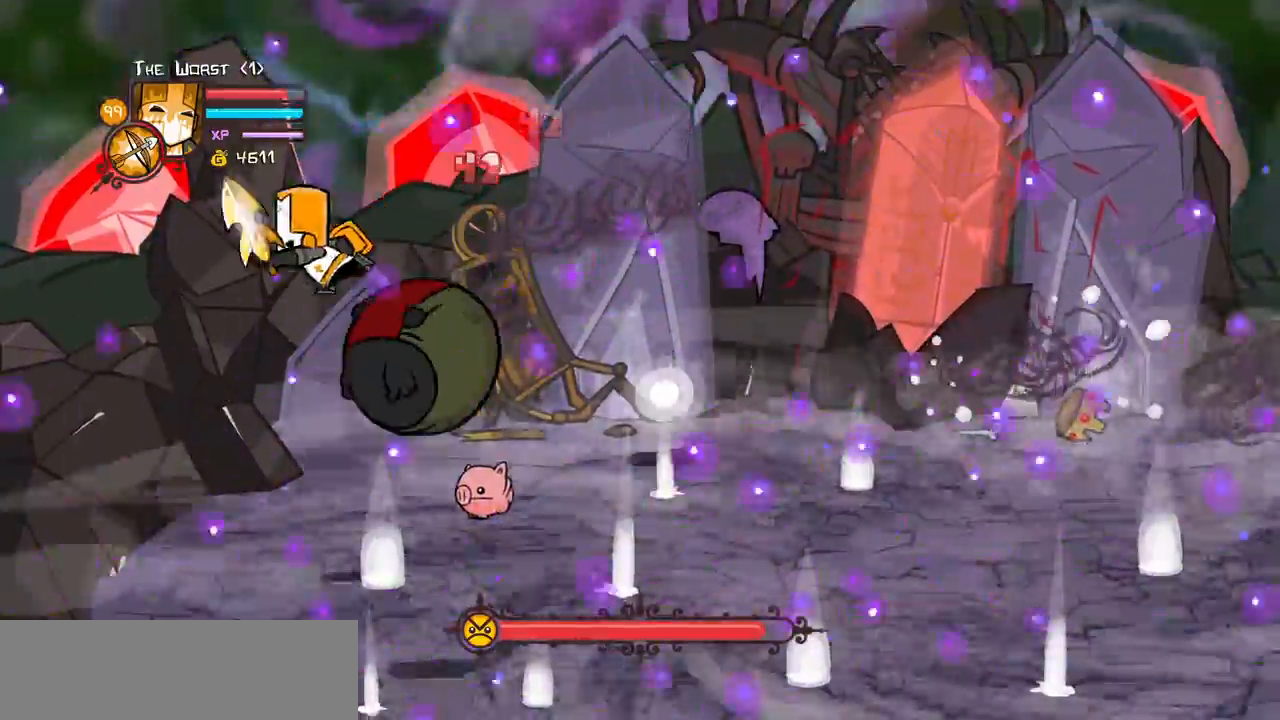
{"keys": ["down", "right"], "events": [[333, "left", "up"], [383, "right", "down"]]}
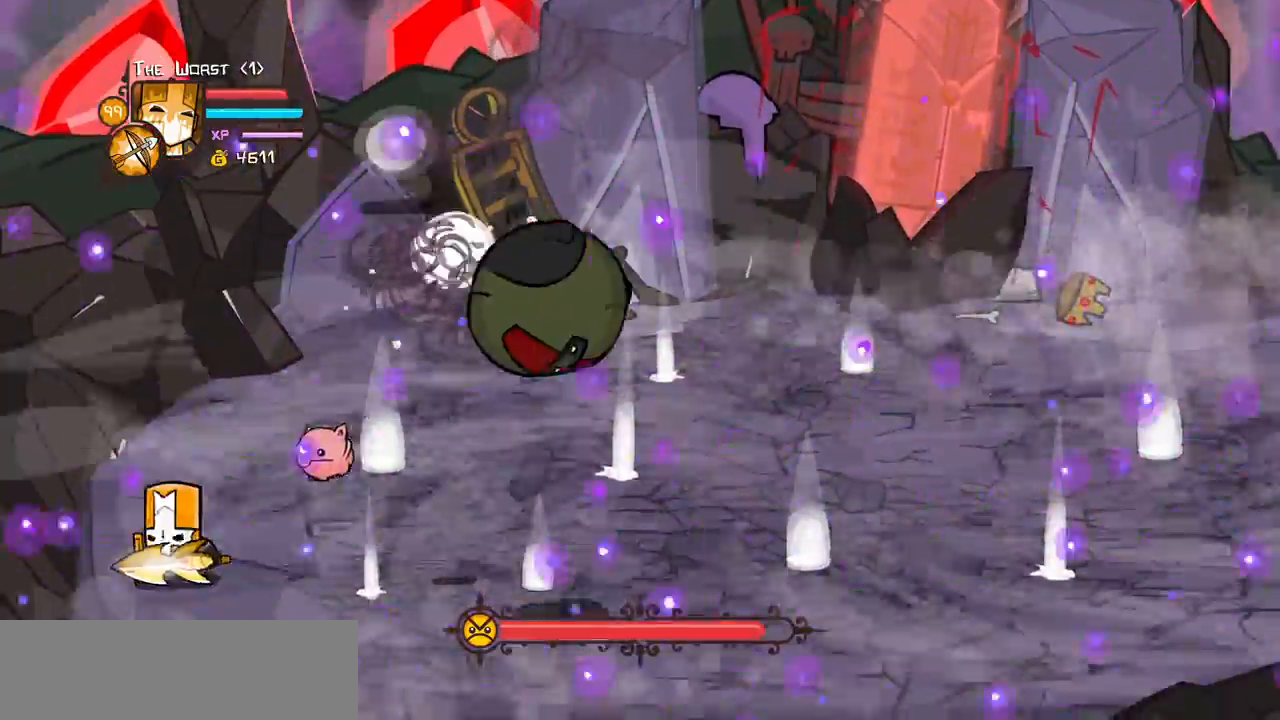
{"keys": ["down", "iteml", "right"], "events": [[117, "iteml", "down"], [250, "iteml", "up"], [300, "iteml", "down"], [400, "iteml", "up"], [450, "iteml", "down"]]}
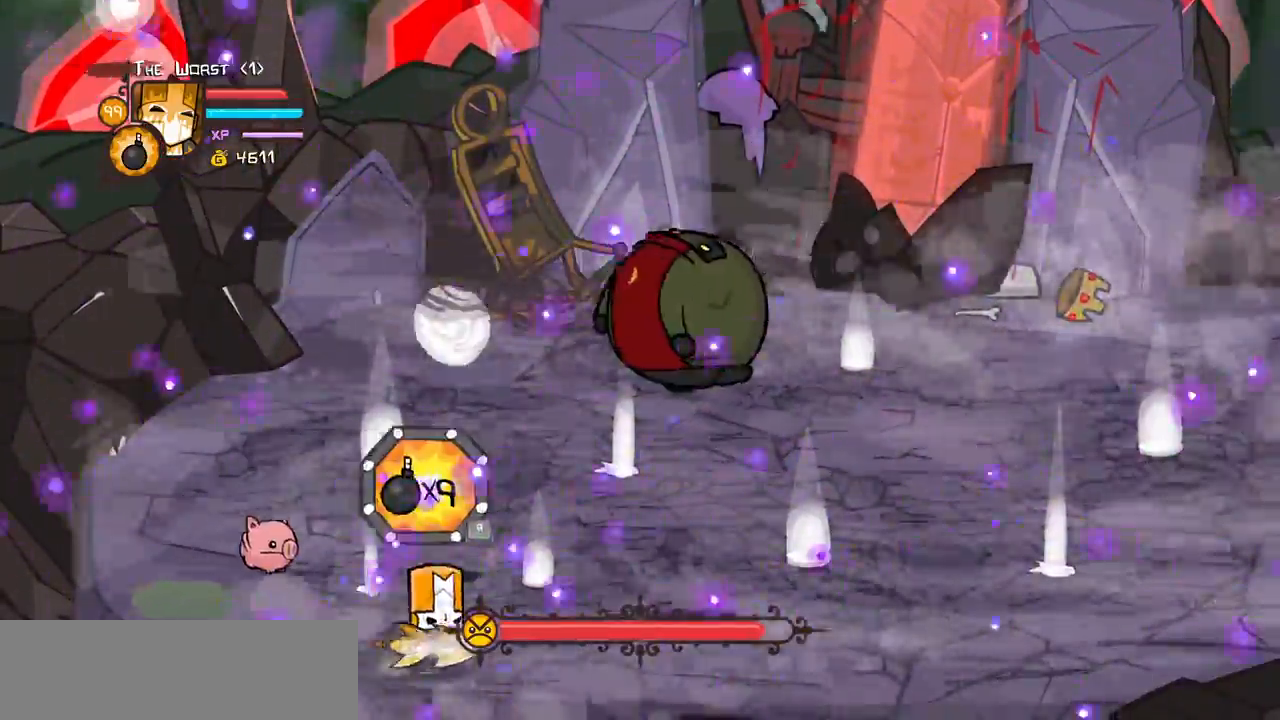
{"keys": ["heavy", "right"], "events": [[83, "iteml", "up"], [133, "down", "up"], [133, "jump", "down"], [183, "light", "down"], [267, "heavy", "down"], [317, "jump", "up"], [367, "light", "up"], [467, "heavy", "up"], [500, "heavy", "down"]]}